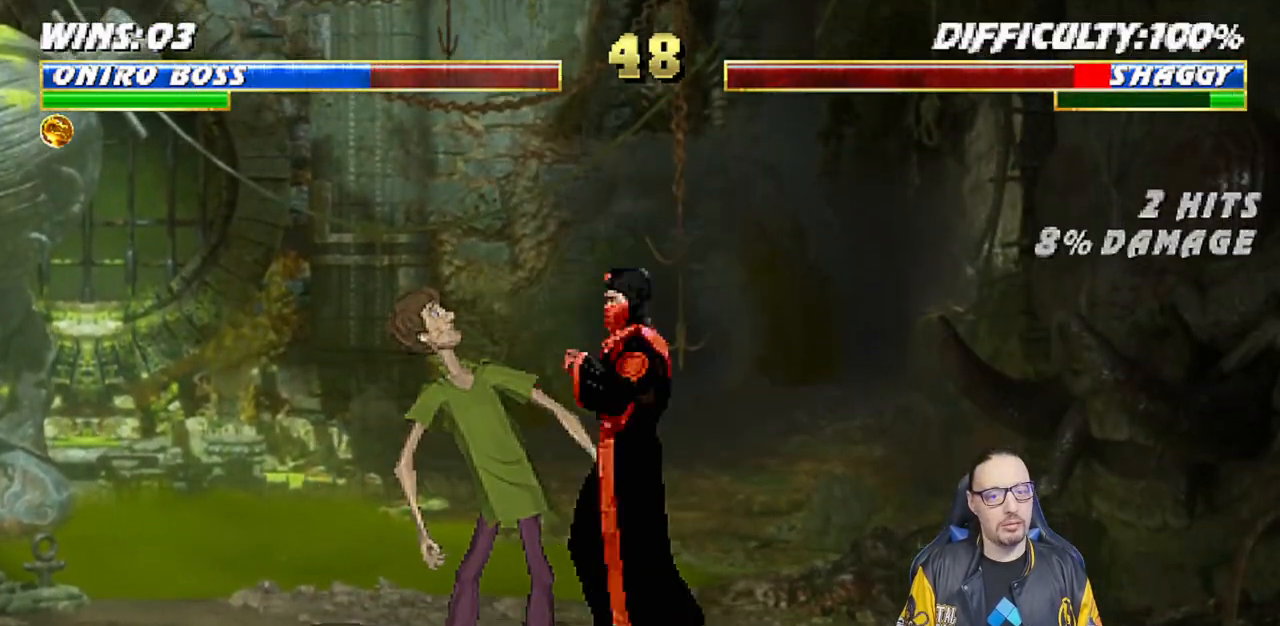
Gameplay with a controller (PlayStation layout); each line is a JSON object with the inputs held at the frame after it. "events" lists button and stick changes between this image and that frame as [ms after this image, input, new state], when the widget could be followed in between.
{"buttons": [], "left_stick": "center", "right_stick": "center", "events": [[33, "CROSS", "down"], [167, "CROSS", "up"], [200, "CROSS", "down"], [417, "CROSS", "up"], [417, "L1", "up"]]}
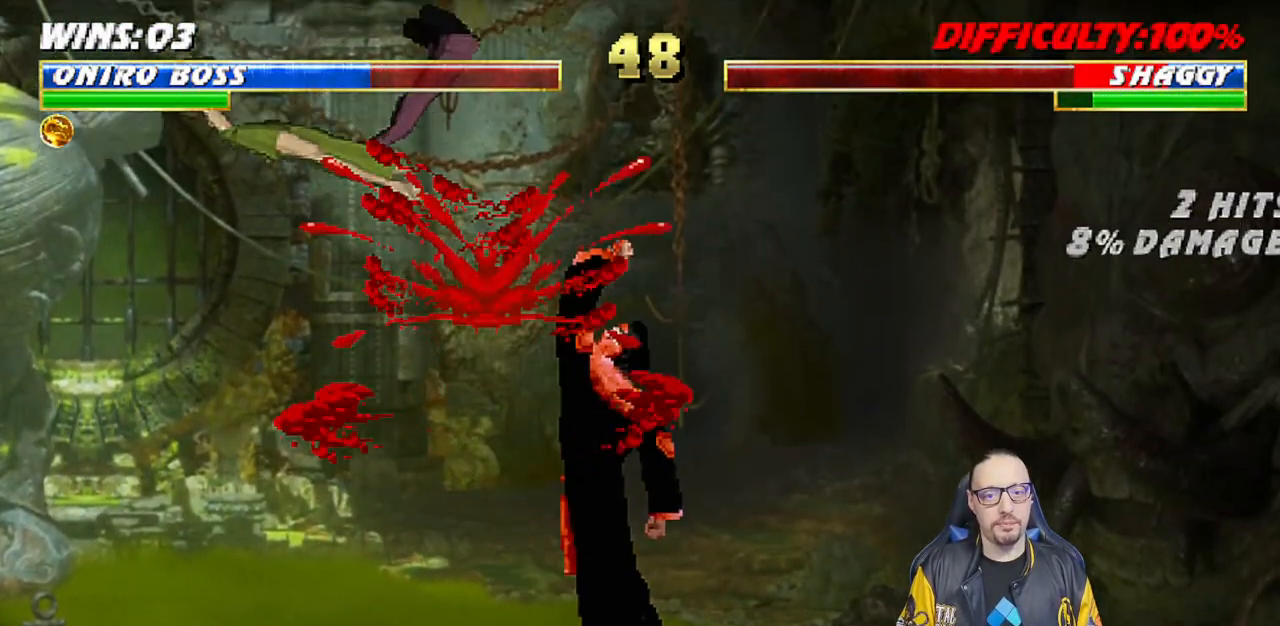
{"buttons": [], "left_stick": "center", "right_stick": "center", "events": [[33, "DPAD_RIGHT", "down"], [67, "DPAD_DOWN", "down"], [117, "DPAD_RIGHT", "up"], [250, "DPAD_RIGHT", "down"], [300, "DPAD_DOWN", "up"], [367, "TRIANGLE", "down"], [450, "DPAD_RIGHT", "up"], [483, "TRIANGLE", "up"]]}
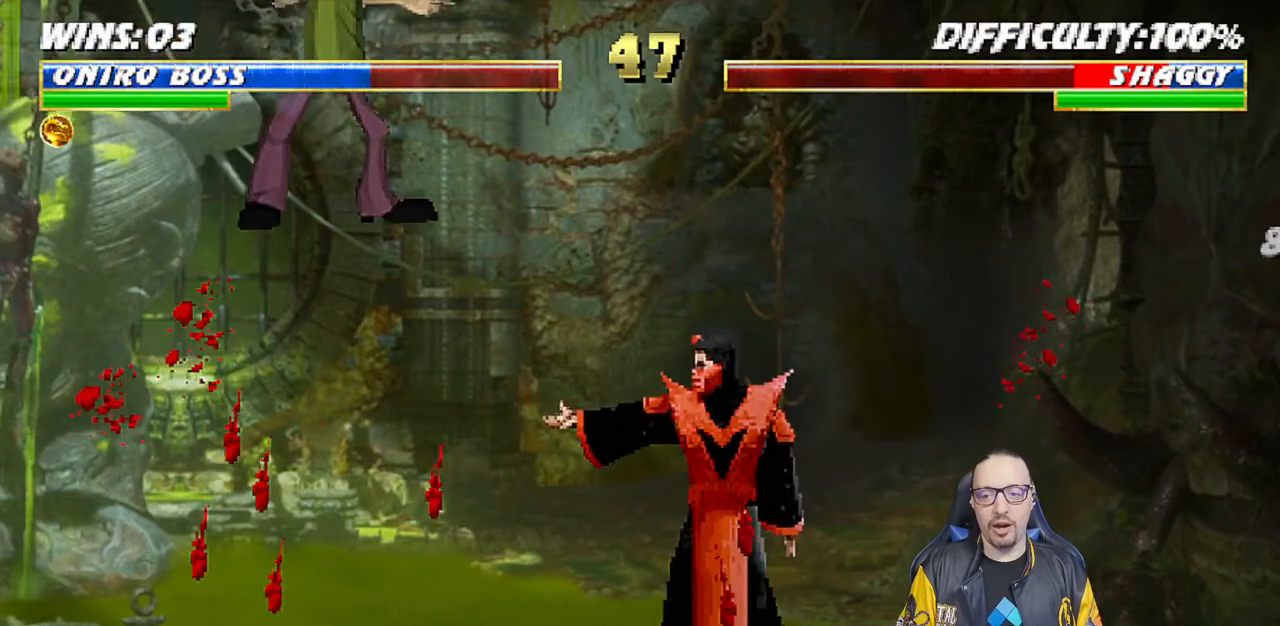
{"buttons": [], "left_stick": "center", "right_stick": "center", "events": [[33, "TRIANGLE", "down"], [217, "TRIANGLE", "up"]]}
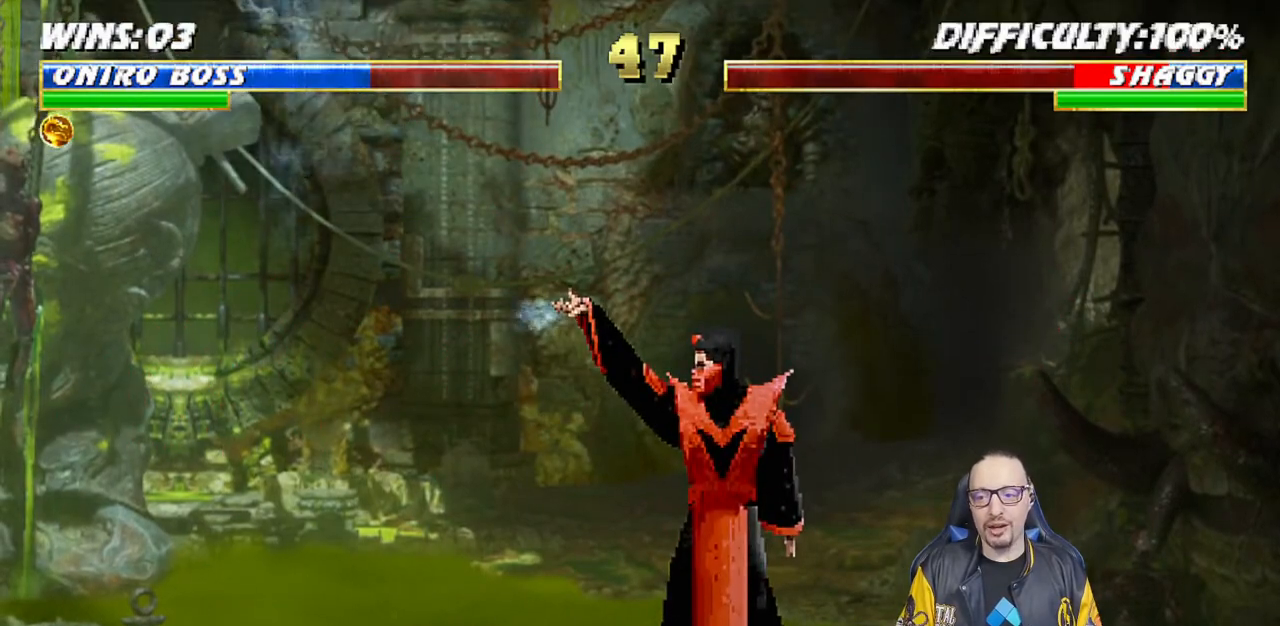
{"buttons": ["SQUARE", "L1", "DPAD_LEFT"], "left_stick": "center", "right_stick": "center", "events": [[467, "L1", "down"], [483, "DPAD_LEFT", "down"], [500, "SQUARE", "down"]]}
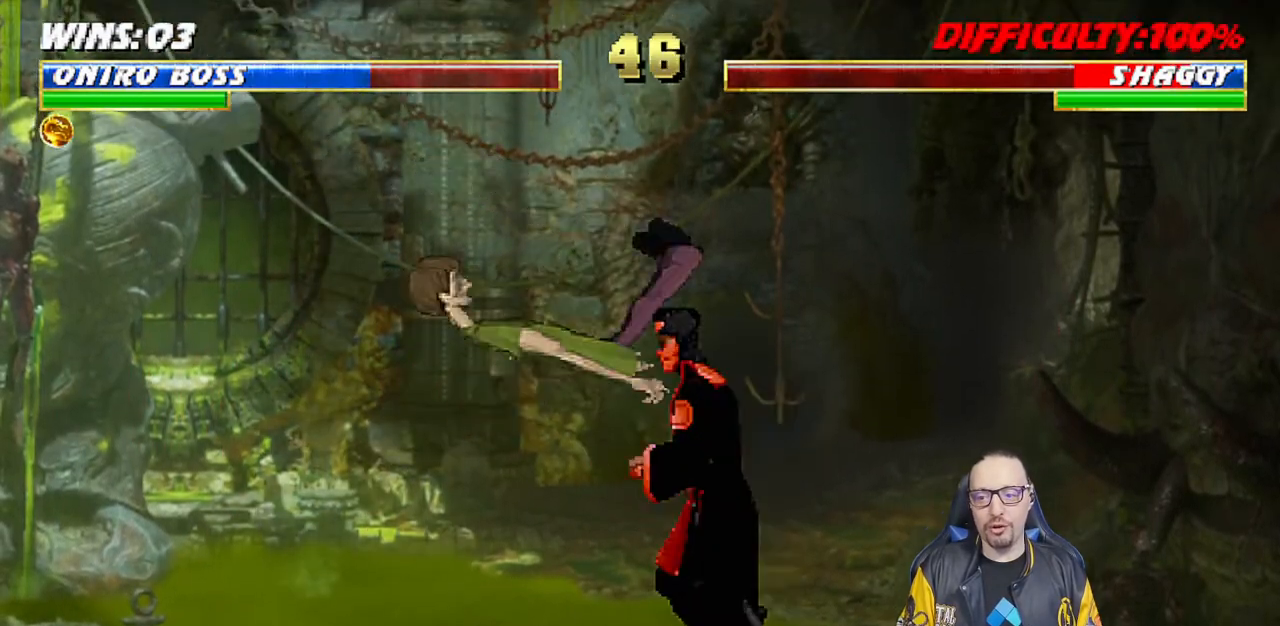
{"buttons": ["L1", "DPAD_LEFT"], "left_stick": "center", "right_stick": "center", "events": [[167, "SQUARE", "up"]]}
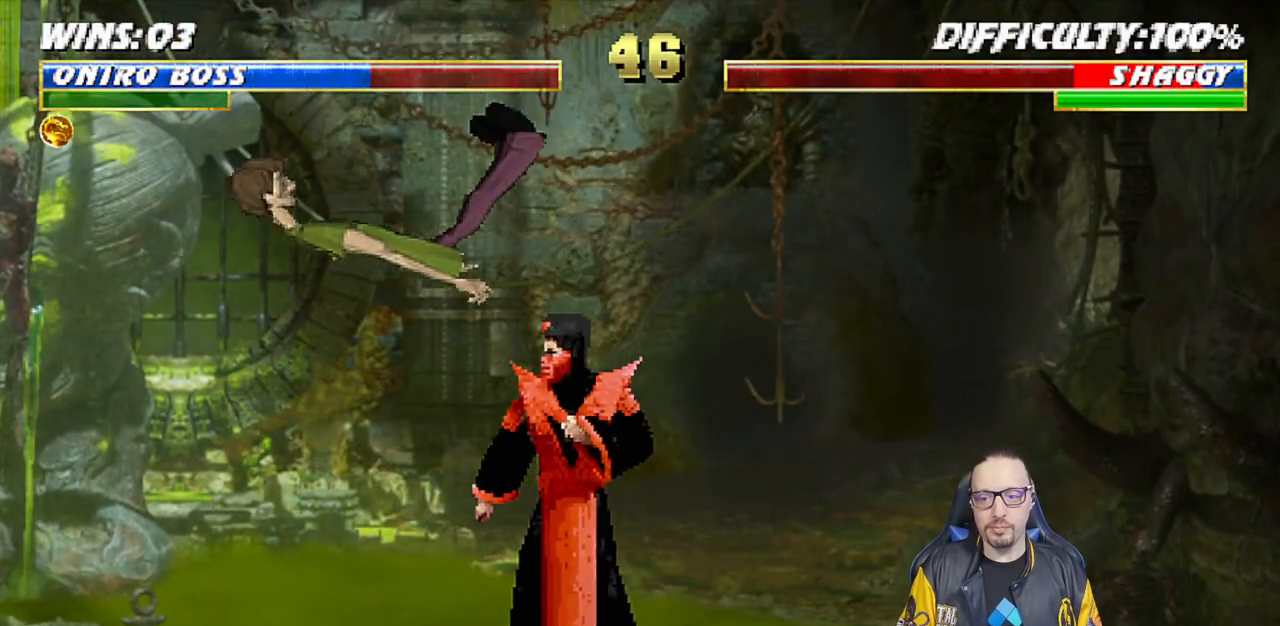
{"buttons": ["CROSS"], "left_stick": "center", "right_stick": "center", "events": [[83, "SQUARE", "down"], [150, "DPAD_LEFT", "up"], [167, "L1", "up"], [217, "DPAD_DOWN", "down"], [250, "DPAD_LEFT", "down"], [250, "SQUARE", "up"], [317, "DPAD_DOWN", "up"], [350, "DPAD_LEFT", "up"], [400, "CROSS", "down"]]}
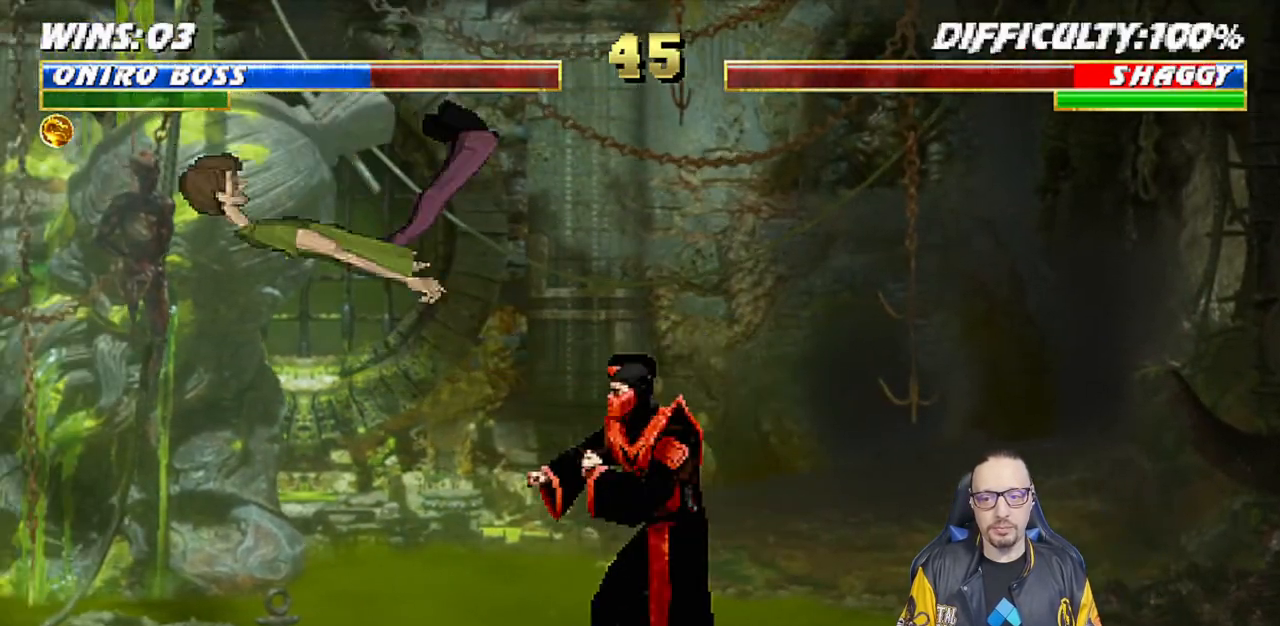
{"buttons": [], "left_stick": "center", "right_stick": "center", "events": [[33, "CROSS", "up"], [67, "DPAD_DOWN", "down"], [83, "DPAD_DOWN", "up"], [83, "DPAD_LEFT", "down"], [100, "CROSS", "down"], [217, "DPAD_LEFT", "up"], [250, "CROSS", "up"]]}
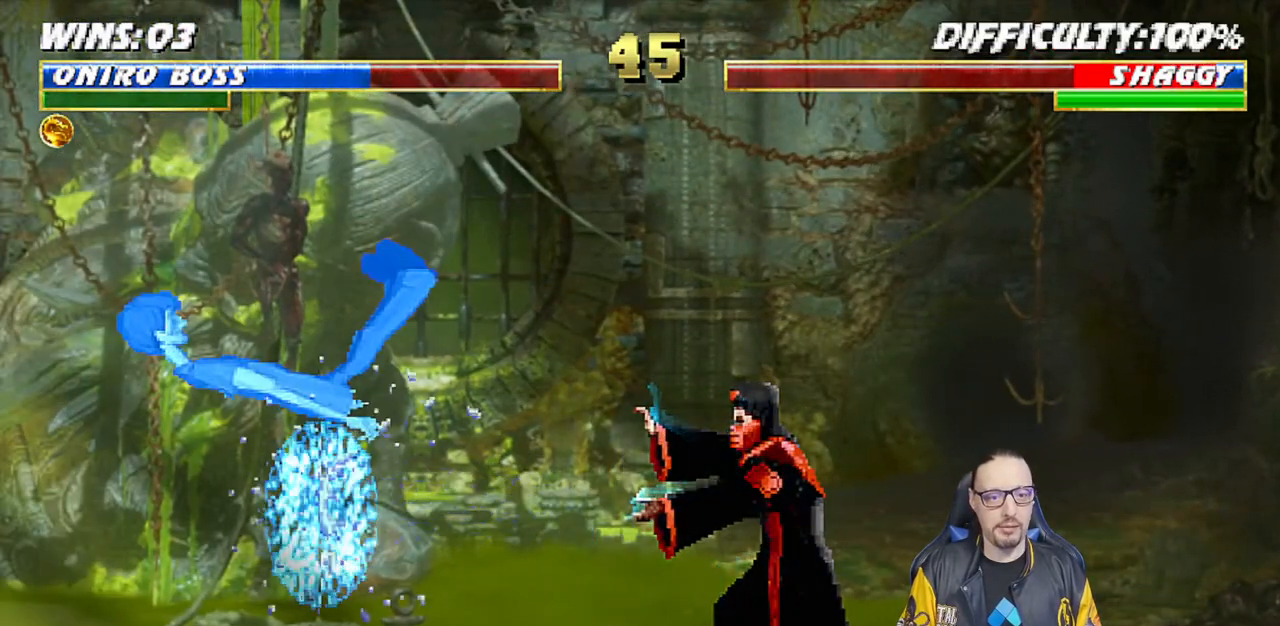
{"buttons": ["L1", "DPAD_LEFT"], "left_stick": "center", "right_stick": "center", "events": [[383, "DPAD_LEFT", "down"], [383, "L1", "down"]]}
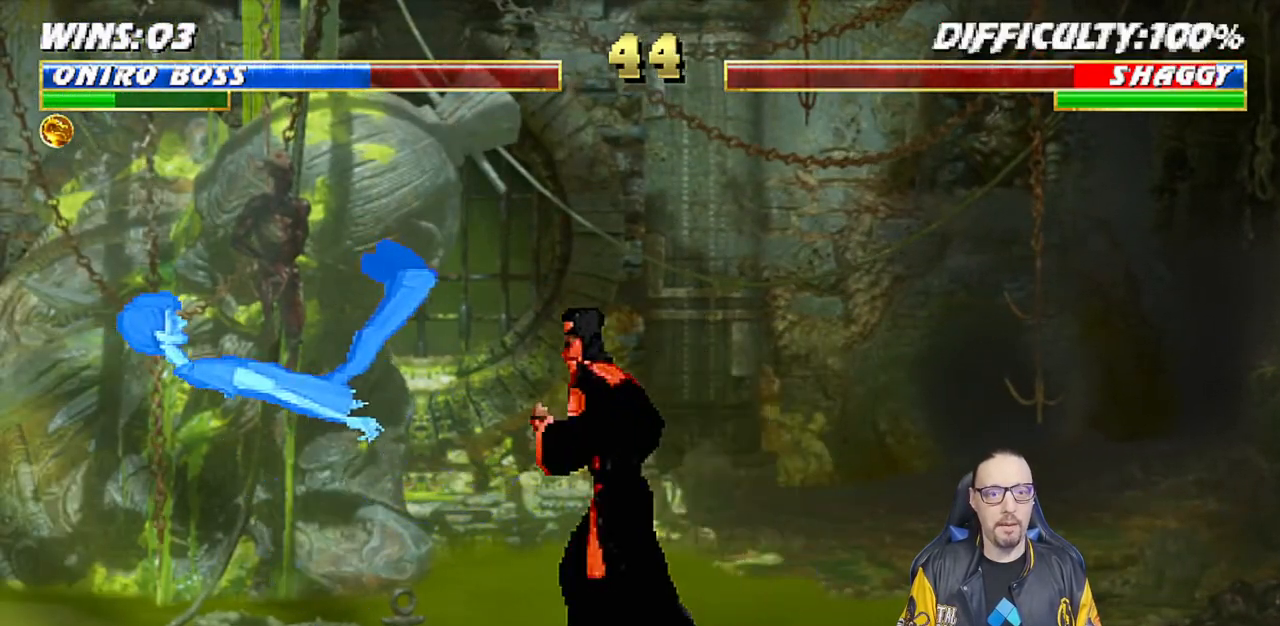
{"buttons": ["CROSS"], "left_stick": "center", "right_stick": "center", "events": [[167, "SQUARE", "down"], [217, "DPAD_LEFT", "up"], [250, "L1", "up"], [333, "DPAD_DOWN", "down"], [333, "SQUARE", "up"], [367, "DPAD_LEFT", "down"], [417, "DPAD_DOWN", "up"], [483, "DPAD_LEFT", "up"], [500, "CROSS", "down"]]}
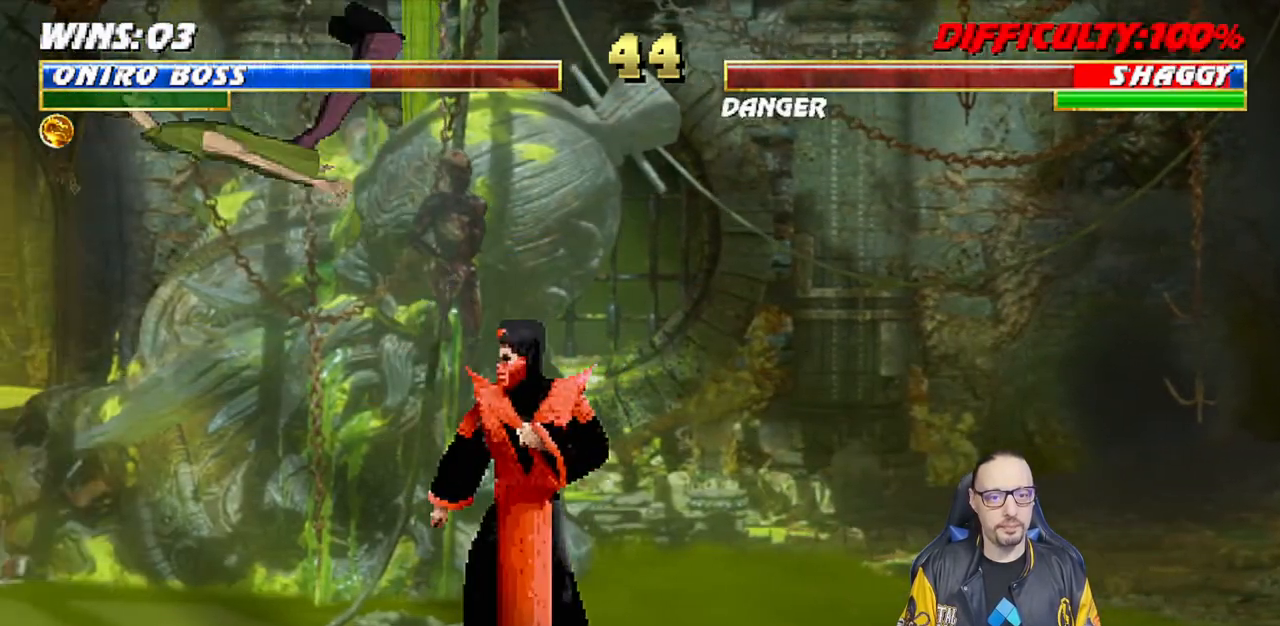
{"buttons": [], "left_stick": "center", "right_stick": "center", "events": [[133, "CROSS", "up"], [183, "CROSS", "down"], [383, "CROSS", "up"]]}
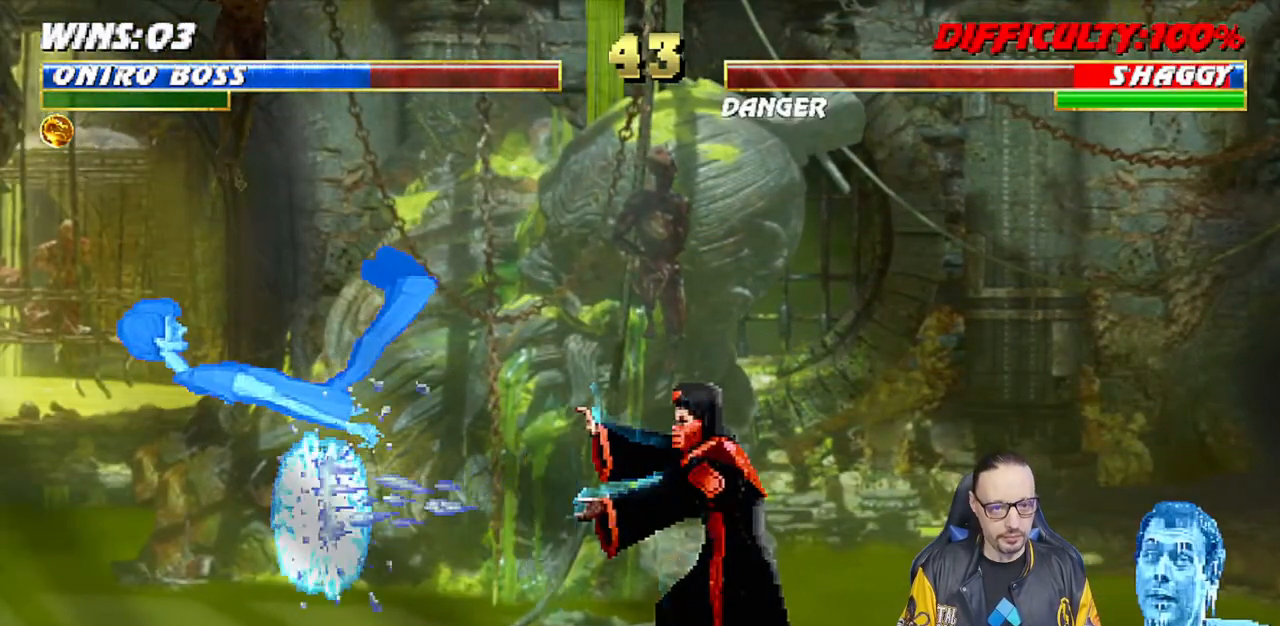
{"buttons": ["L1", "DPAD_LEFT"], "left_stick": "center", "right_stick": "center", "events": [[317, "L1", "down"], [350, "DPAD_LEFT", "down"]]}
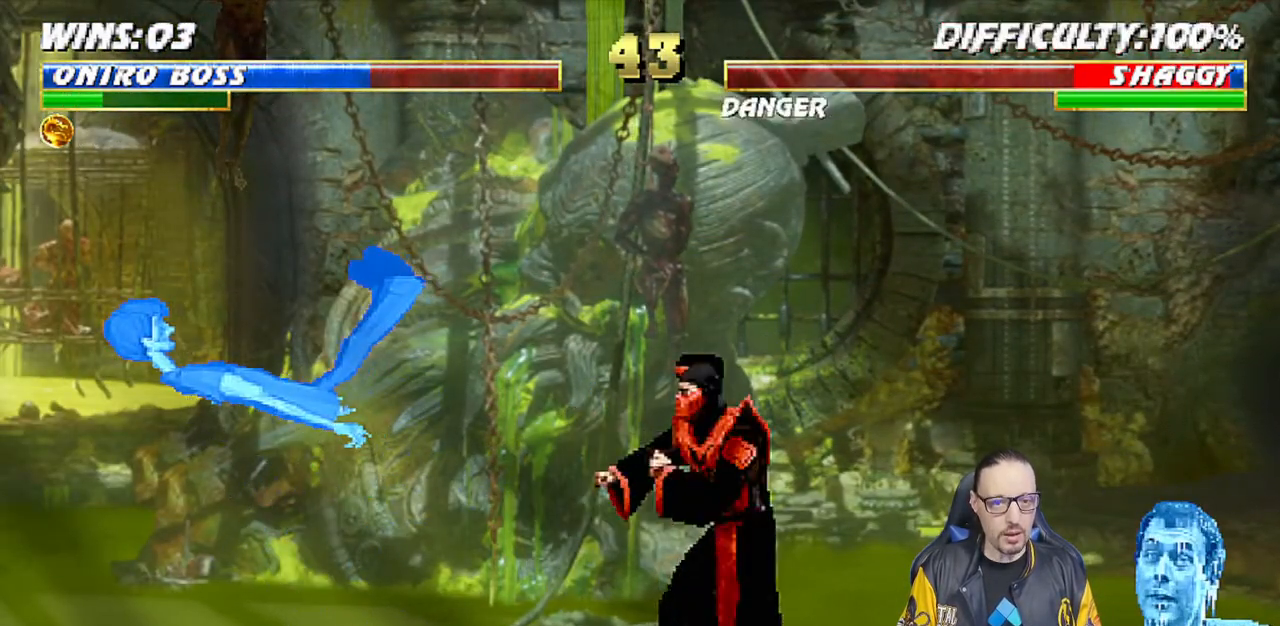
{"buttons": ["SQUARE", "L1", "DPAD_DOWN"], "left_stick": "center", "right_stick": "center", "events": [[283, "DPAD_LEFT", "up"], [333, "DPAD_DOWN", "down"], [450, "SQUARE", "down"]]}
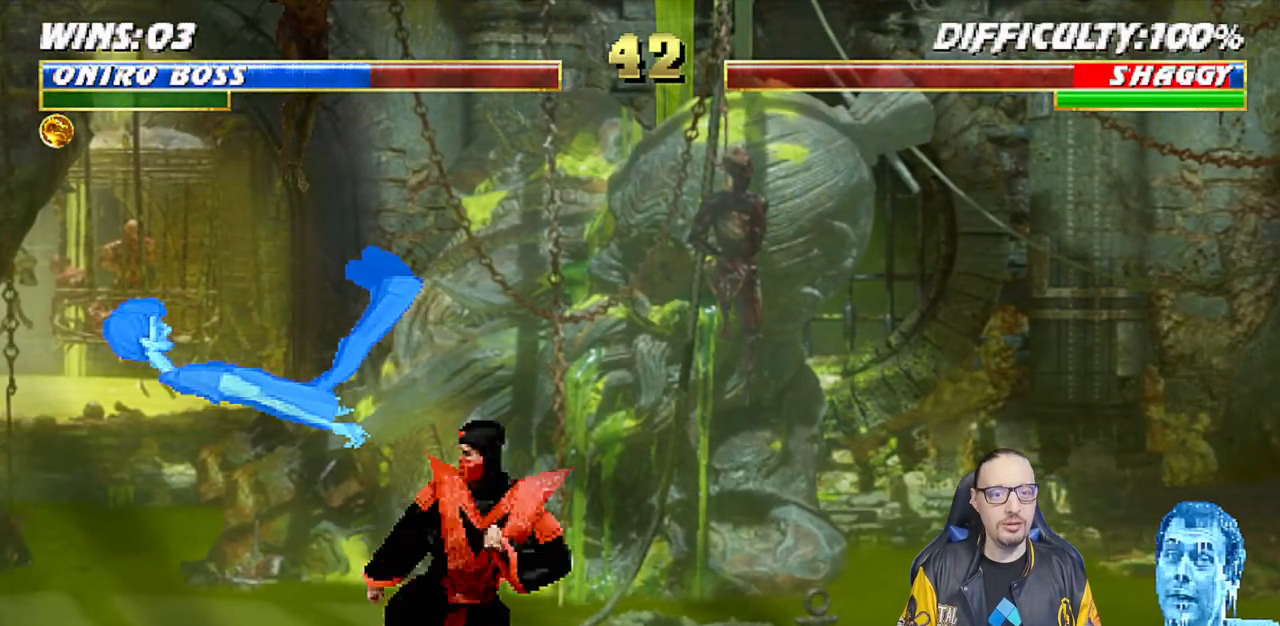
{"buttons": [], "left_stick": "center", "right_stick": "center", "events": [[50, "SQUARE", "up"], [83, "SQUARE", "down"], [300, "DPAD_DOWN", "up"], [350, "L1", "up"], [350, "SQUARE", "up"]]}
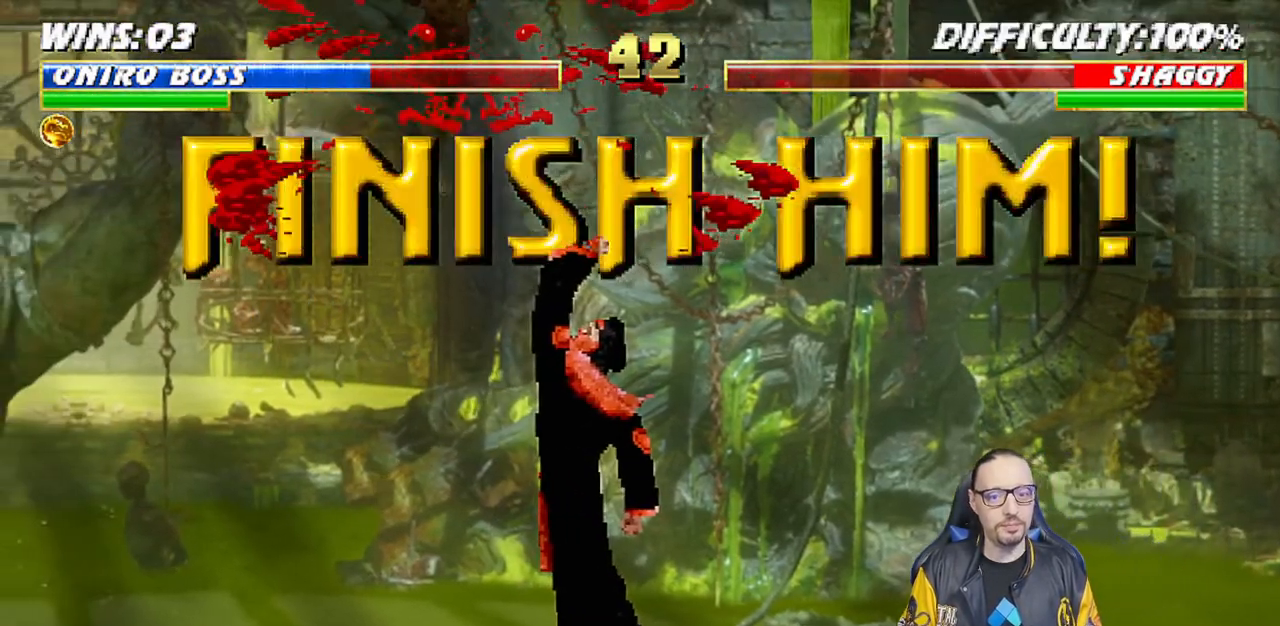
{"buttons": [], "left_stick": "center", "right_stick": "center", "events": []}
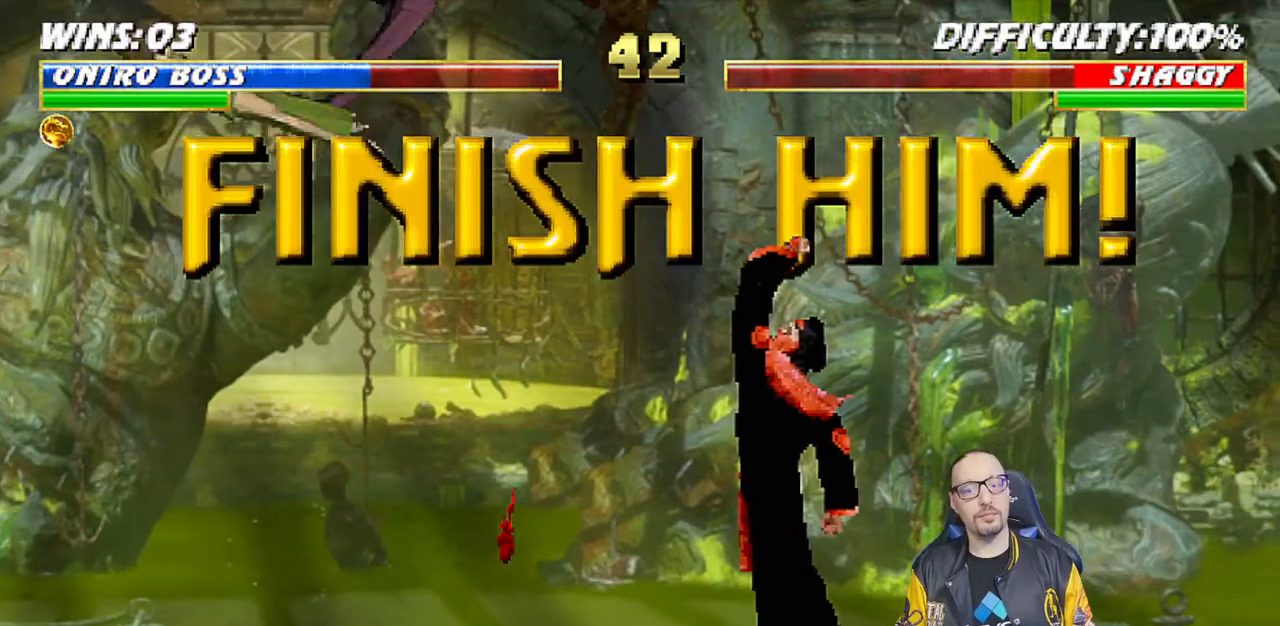
{"buttons": [], "left_stick": "center", "right_stick": "center", "events": []}
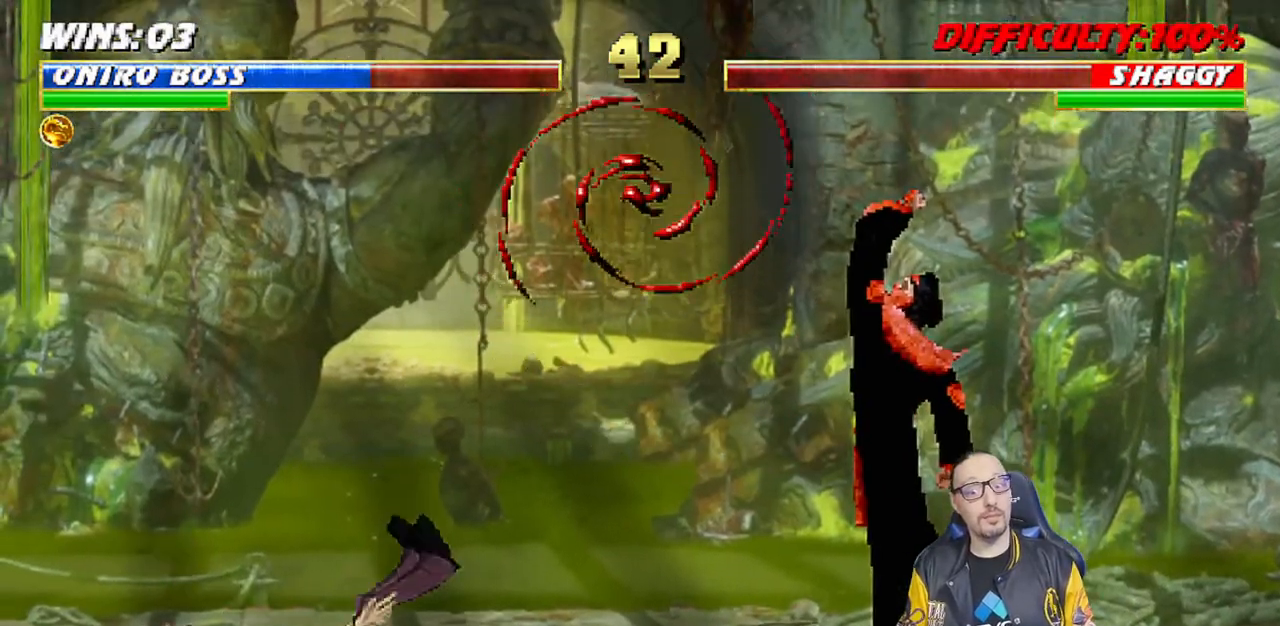
{"buttons": ["L1", "DPAD_LEFT"], "left_stick": "center", "right_stick": "center", "events": [[183, "L1", "down"], [200, "DPAD_LEFT", "down"]]}
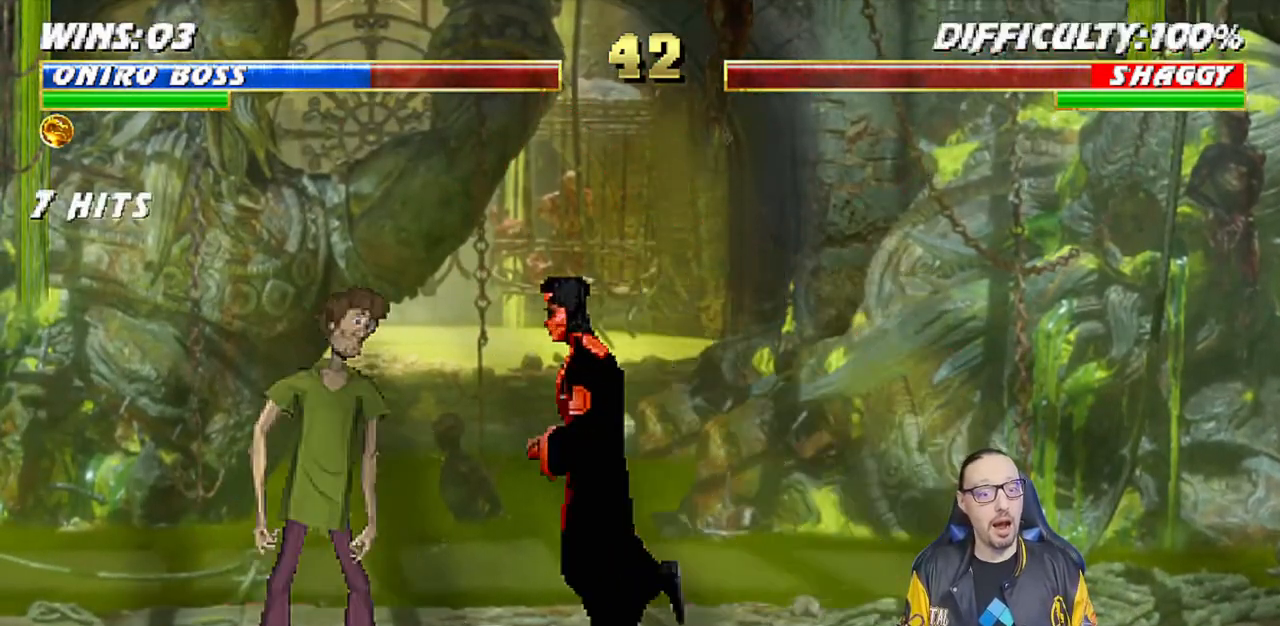
{"buttons": [], "left_stick": "center", "right_stick": "center", "events": [[217, "DPAD_LEFT", "up"], [250, "L1", "up"]]}
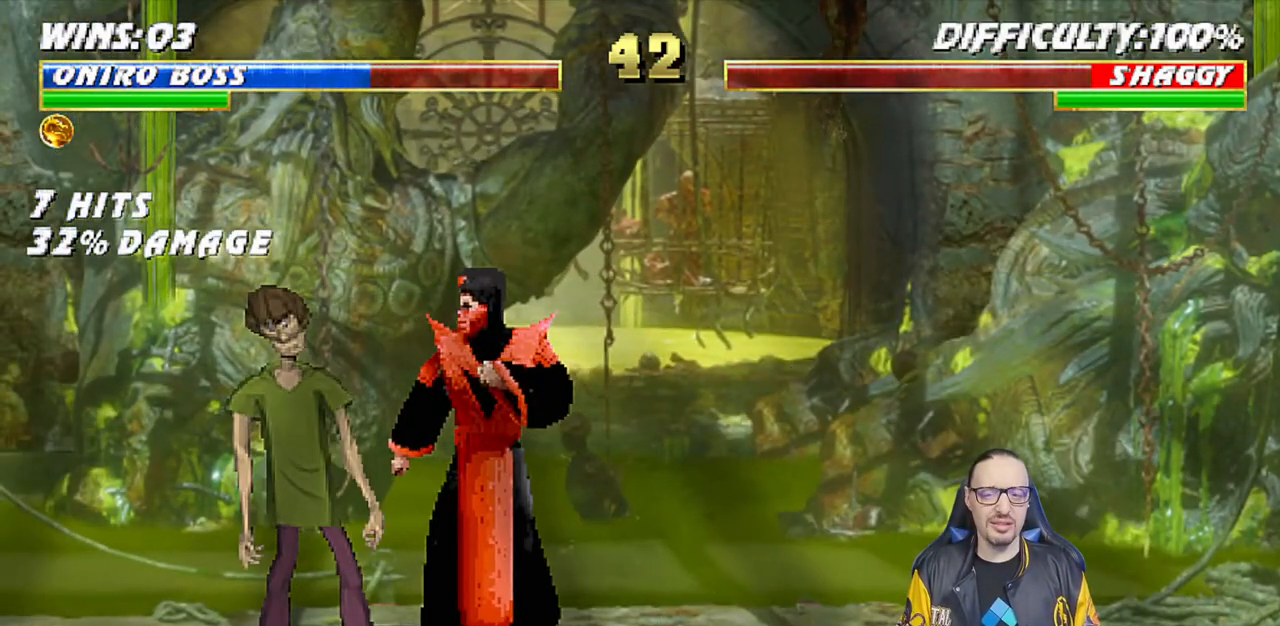
{"buttons": [], "left_stick": "center", "right_stick": "center", "events": []}
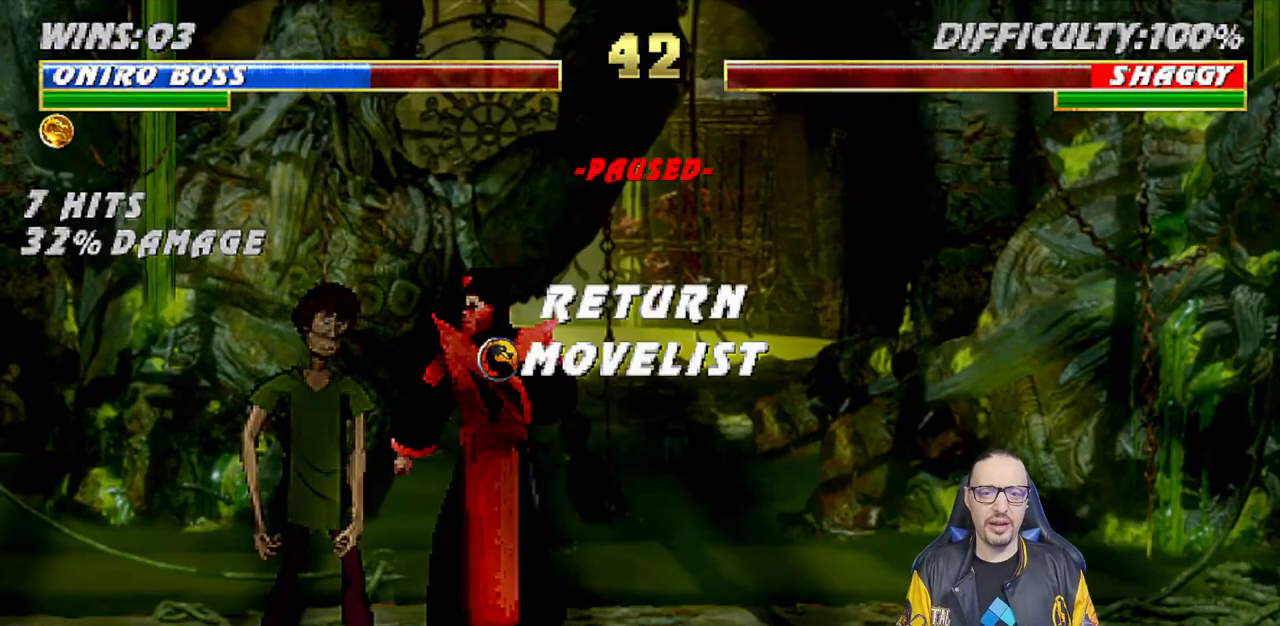
{"buttons": ["L1"], "left_stick": "center", "right_stick": "center", "events": [[100, "CROSS", "down"], [250, "CROSS", "up"], [250, "L1", "down"], [367, "L1", "up"], [433, "L1", "down"]]}
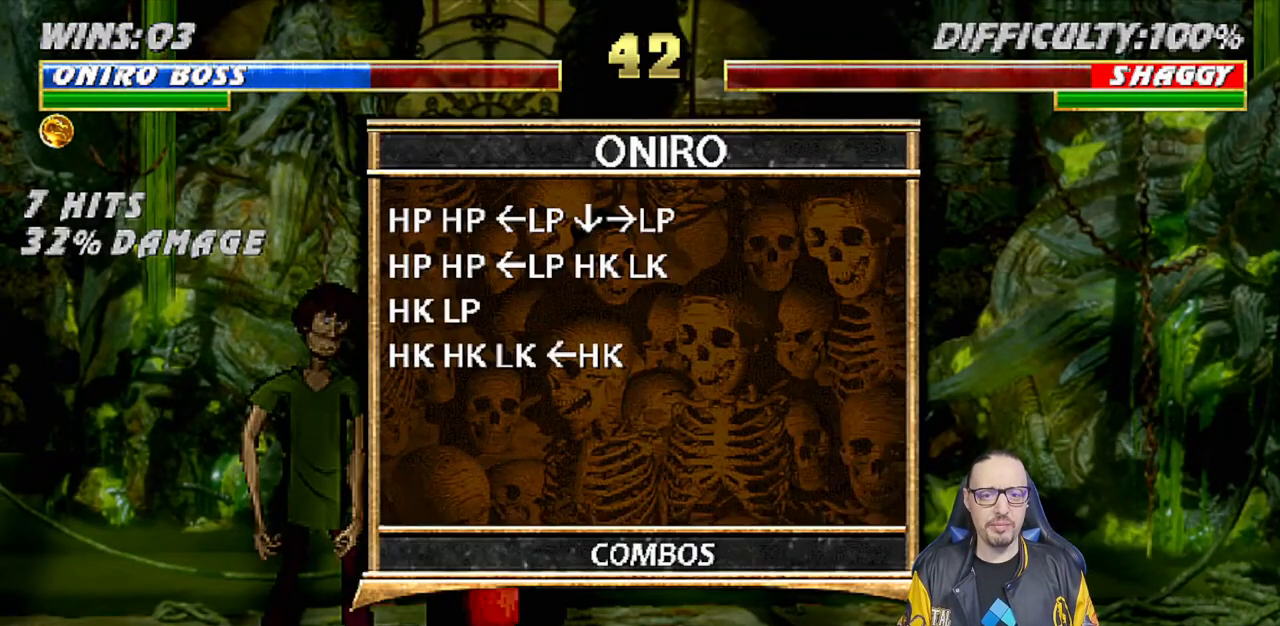
{"buttons": [], "left_stick": "center", "right_stick": "center", "events": [[50, "L1", "up"], [100, "L1", "down"], [233, "L1", "up"]]}
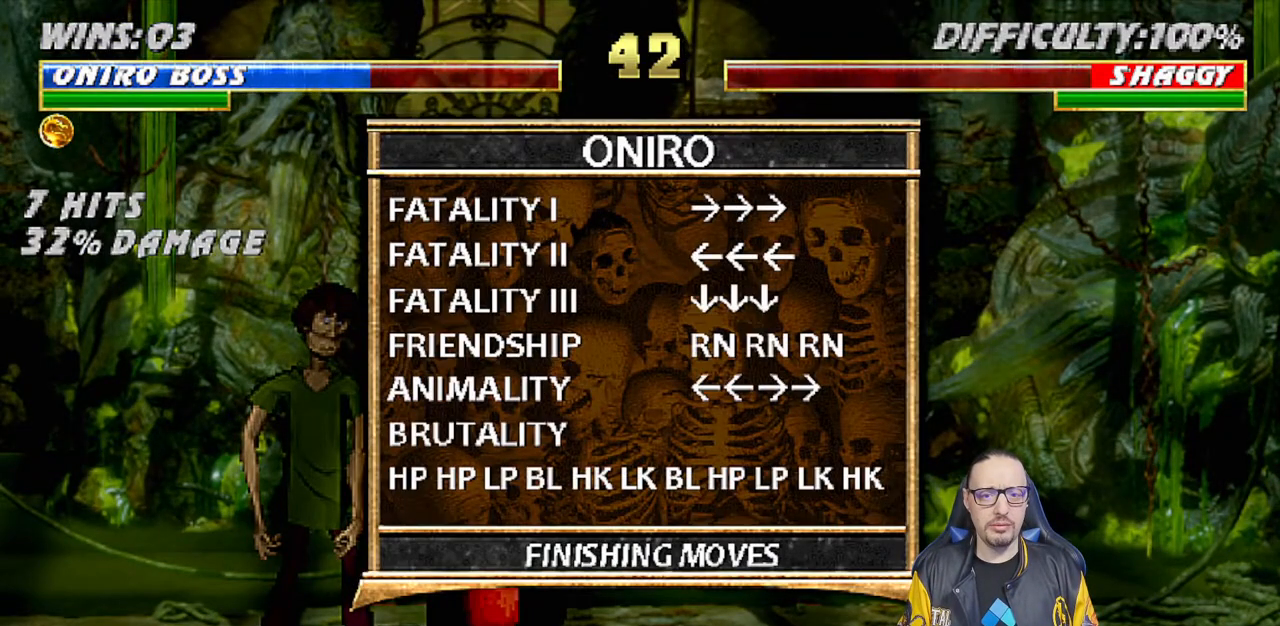
{"buttons": [], "left_stick": "center", "right_stick": "center", "events": []}
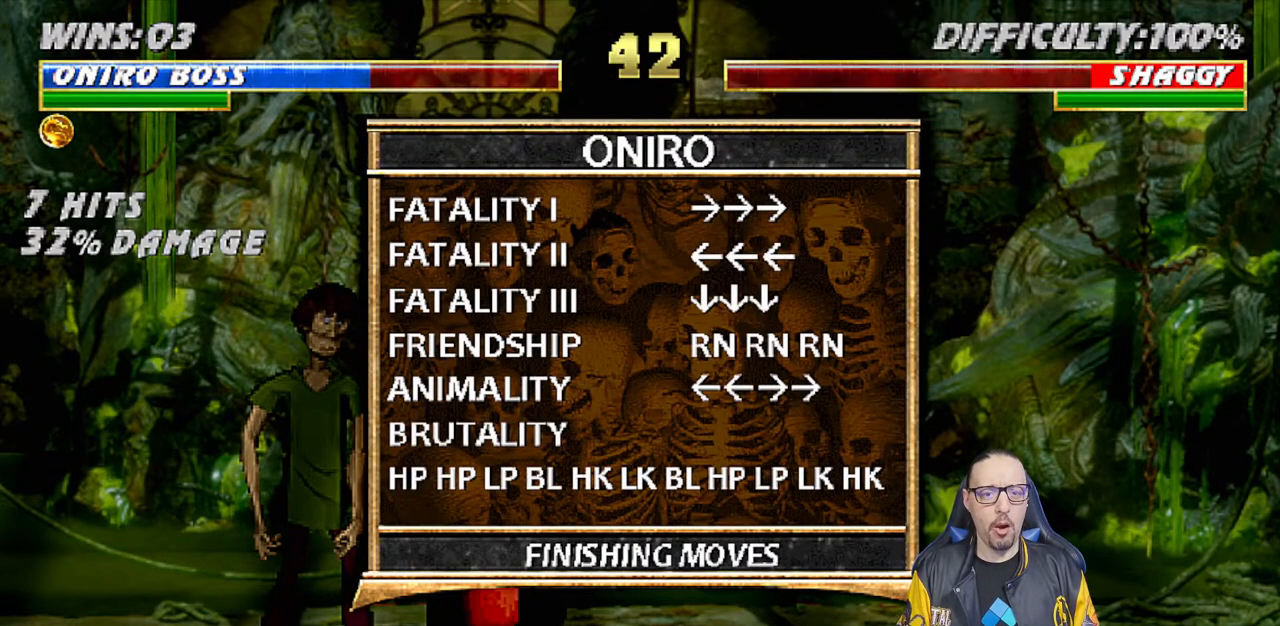
{"buttons": ["START"], "left_stick": "center", "right_stick": "center", "events": [[400, "START", "down"]]}
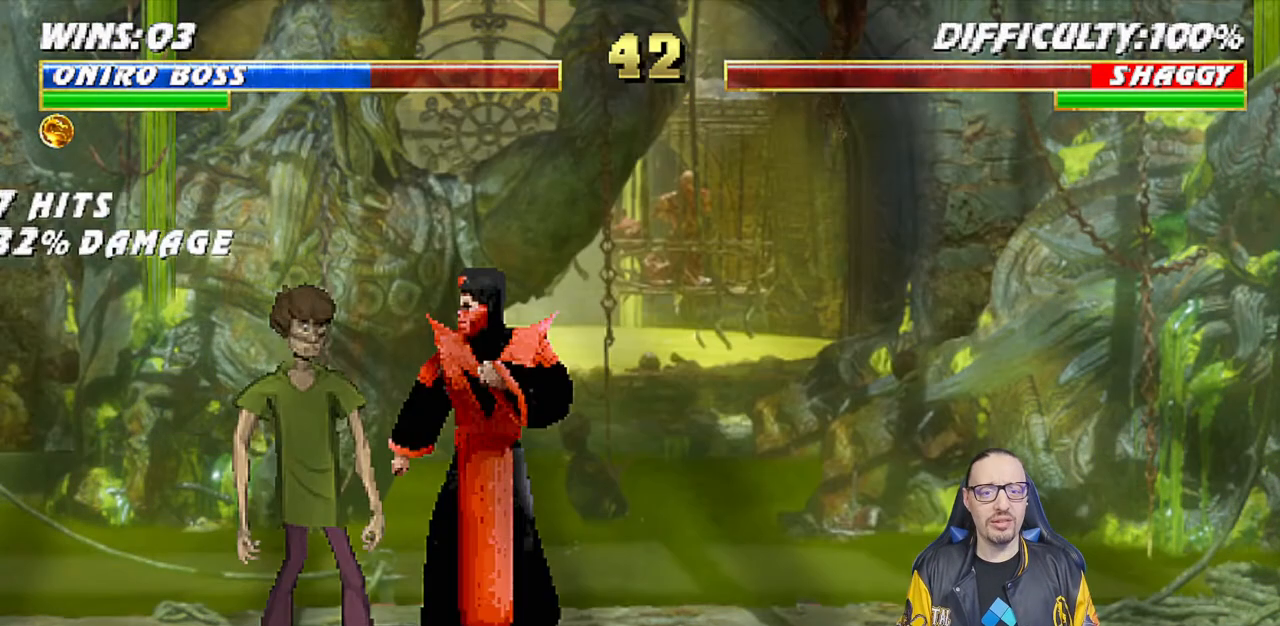
{"buttons": [], "left_stick": "center", "right_stick": "center", "events": [[67, "START", "up"]]}
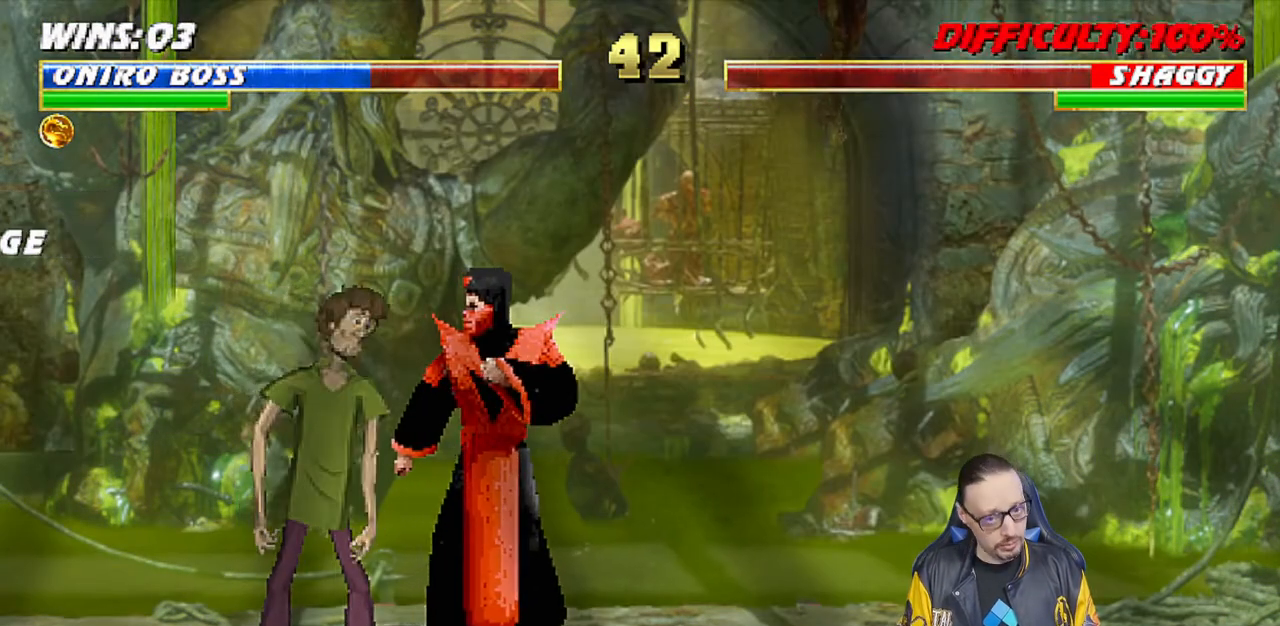
{"buttons": ["SQUARE", "DPAD_DOWN"], "left_stick": "center", "right_stick": "center", "events": [[33, "DPAD_DOWN", "down"], [317, "SQUARE", "down"]]}
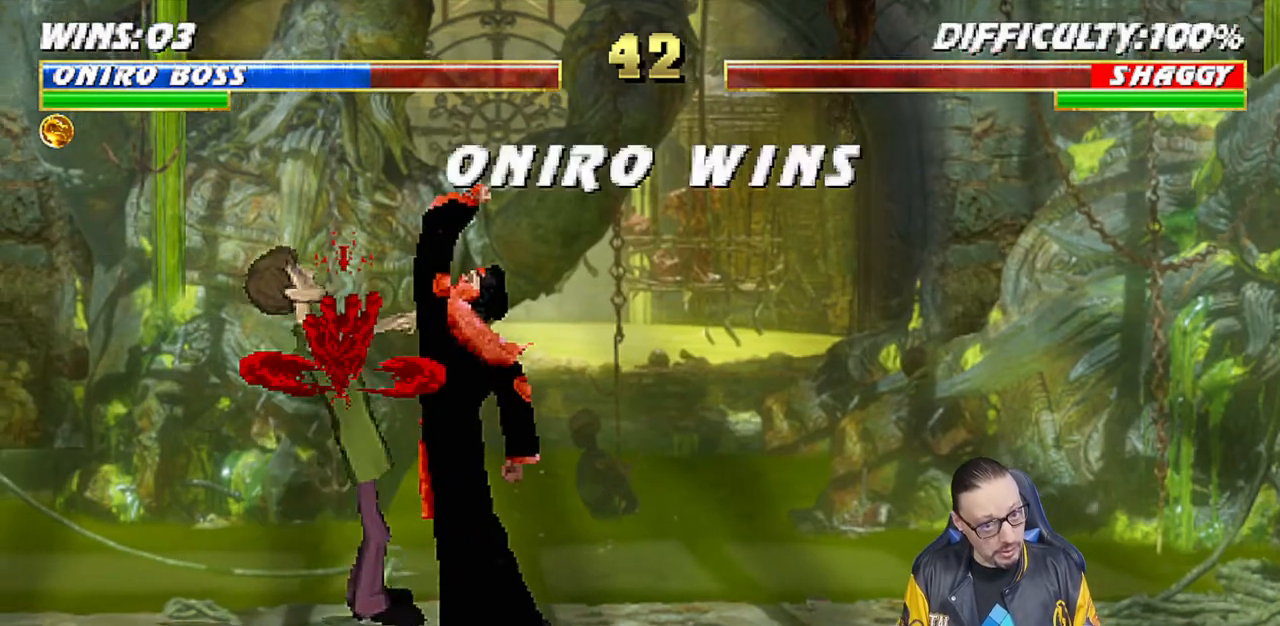
{"buttons": [], "left_stick": "center", "right_stick": "center", "events": [[317, "DPAD_DOWN", "up"], [350, "SQUARE", "up"]]}